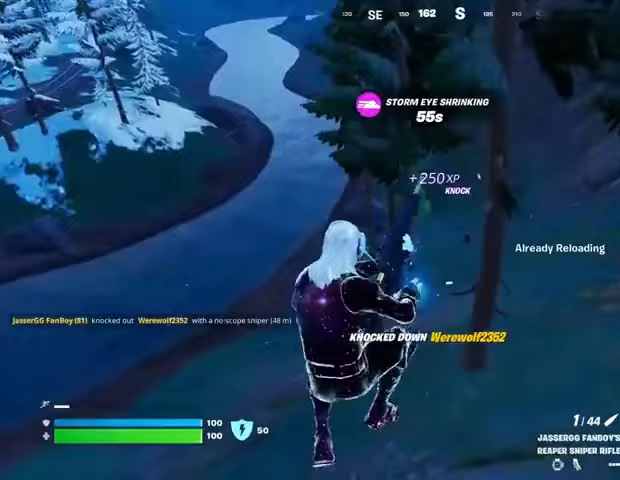
Gameplay with a controller (PlayStation layout); each line is a JSON object with the inputs held at the frame after it. "events" lists button and stick changes between this image and that frame as [ms after this image, input, new state], when the widget could be followed in between.
{"buttons": [], "left_stick": "up-left", "right_stick": "up-right", "events": [[33, "R3", "down"], [133, "R3", "up"], [233, "right_stick", "up-right"], [467, "left_stick", "up-left"]]}
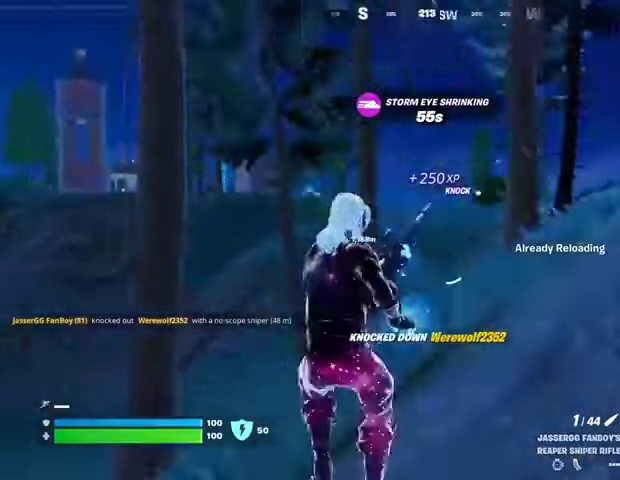
{"buttons": [], "left_stick": "up-left", "right_stick": "center", "events": [[33, "right_stick", "down-left"], [233, "right_stick", "center"]]}
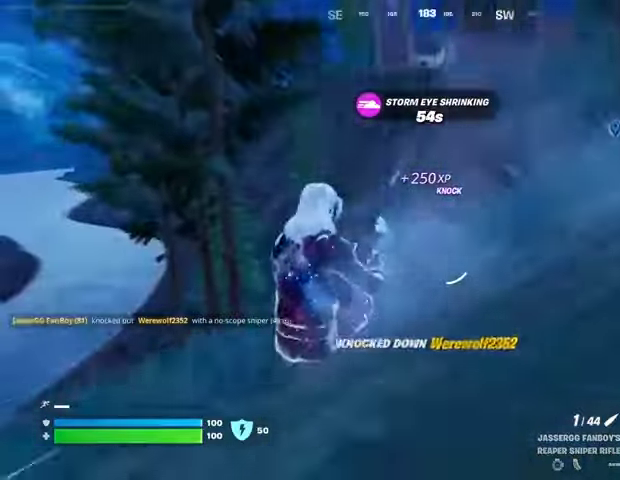
{"buttons": [], "left_stick": "up", "right_stick": "center", "events": [[67, "right_stick", "down-left"], [200, "left_stick", "up"], [200, "right_stick", "center"]]}
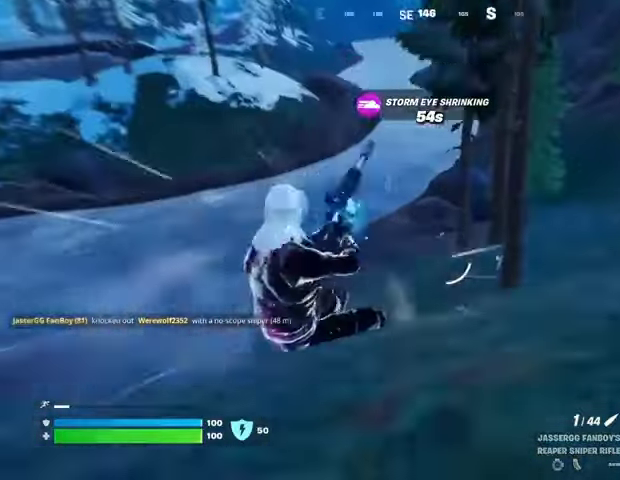
{"buttons": [], "left_stick": "up-right", "right_stick": "center", "events": [[133, "left_stick", "up-right"], [333, "right_stick", "right"], [467, "right_stick", "center"]]}
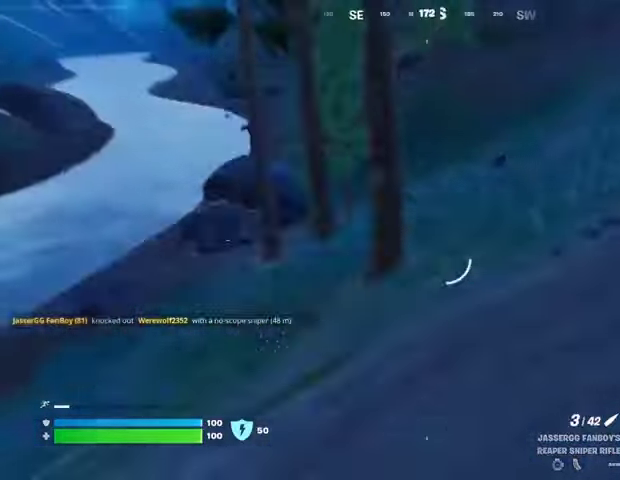
{"buttons": [], "left_stick": "up", "right_stick": "center", "events": [[133, "left_stick", "up"]]}
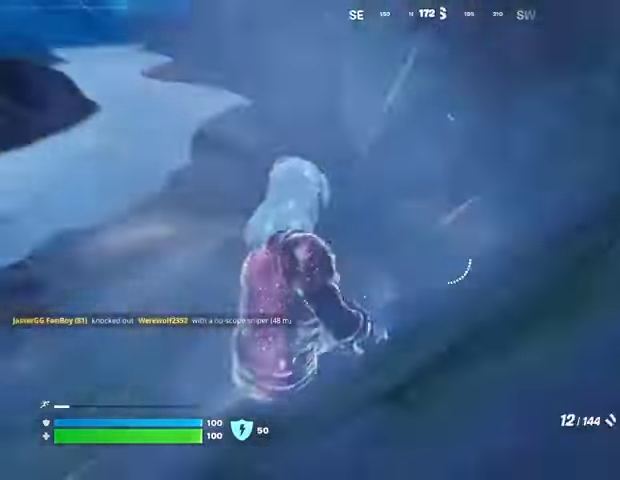
{"buttons": [], "left_stick": "up-left", "right_stick": "center", "events": [[33, "R3", "down"], [133, "R3", "up"], [433, "left_stick", "up-left"]]}
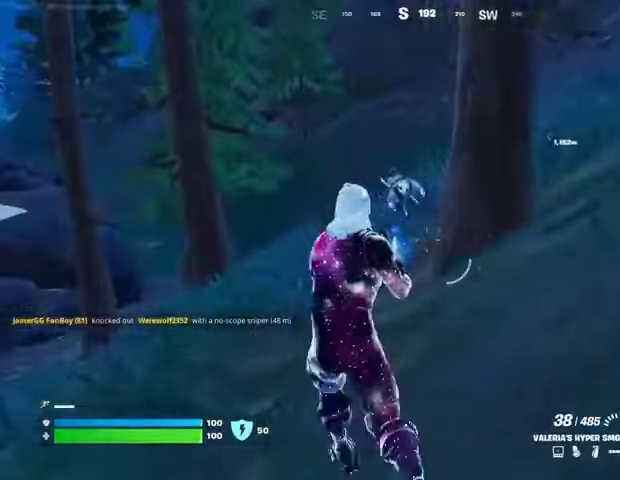
{"buttons": ["R2"], "left_stick": "up", "right_stick": "center", "events": [[33, "left_stick", "up"], [167, "R2", "down"]]}
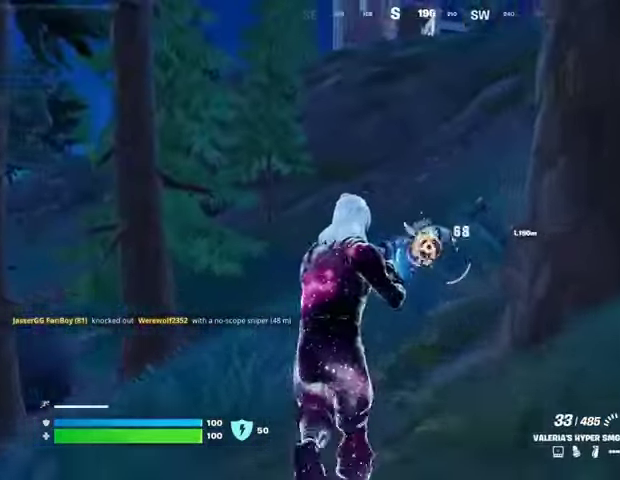
{"buttons": ["L3"], "left_stick": "up", "right_stick": "center", "events": [[267, "R2", "up"], [367, "TRIANGLE", "down"], [400, "TRIANGLE", "up"], [500, "L3", "down"]]}
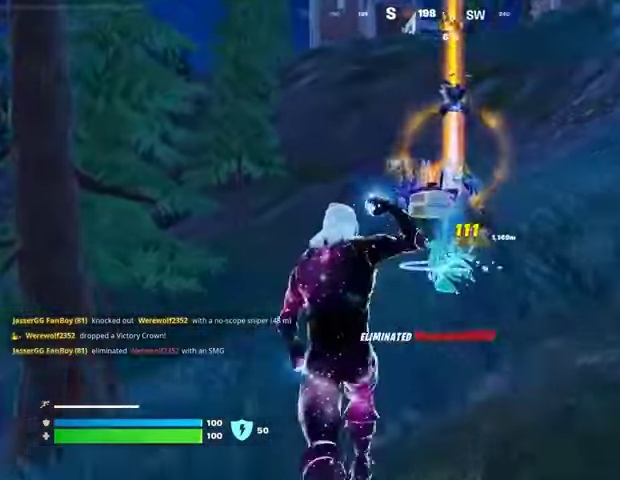
{"buttons": ["R3"], "left_stick": "up", "right_stick": "center", "events": [[100, "L3", "up"], [500, "R3", "down"]]}
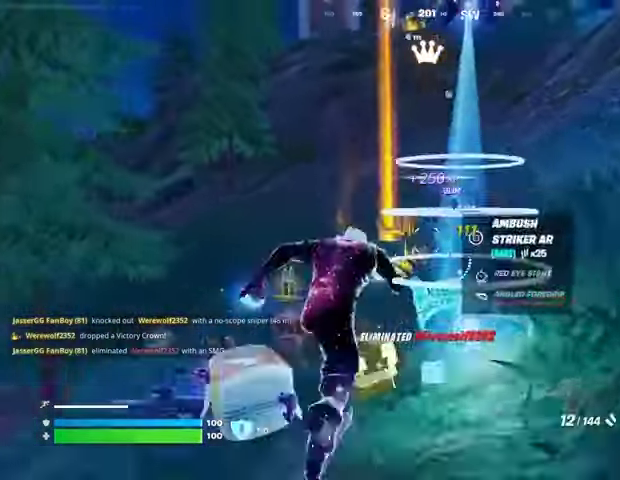
{"buttons": [], "left_stick": "up", "right_stick": "down-left", "events": [[67, "R3", "up"], [67, "left_stick", "center"], [333, "right_stick", "up"], [400, "R2", "down"], [467, "right_stick", "down-left"], [500, "R2", "up"], [500, "left_stick", "up"]]}
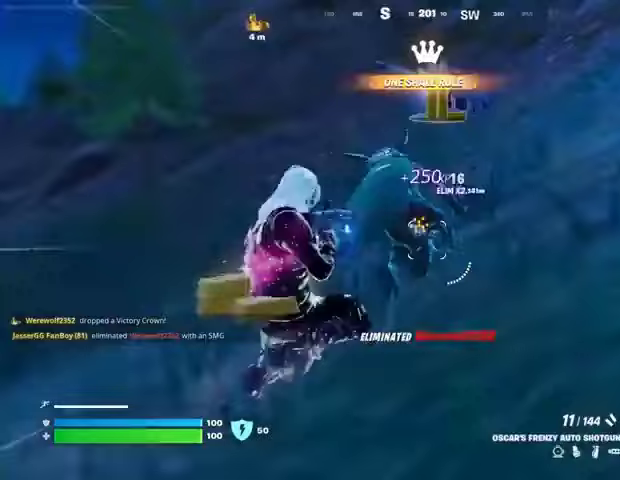
{"buttons": [], "left_stick": "up-right", "right_stick": "center", "events": [[33, "L3", "down"], [67, "right_stick", "center"], [133, "L3", "up"], [200, "right_stick", "up-right"], [400, "right_stick", "center"], [500, "left_stick", "up-right"]]}
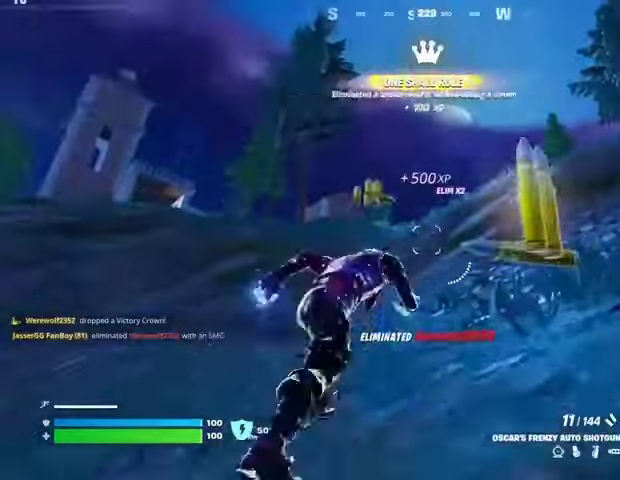
{"buttons": [], "left_stick": "up-left", "right_stick": "center", "events": [[200, "left_stick", "up"], [333, "left_stick", "up-left"]]}
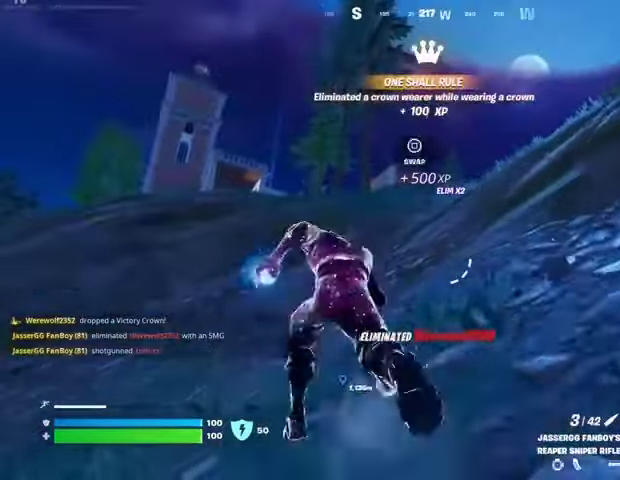
{"buttons": [], "left_stick": "up", "right_stick": "center", "events": [[133, "left_stick", "up"]]}
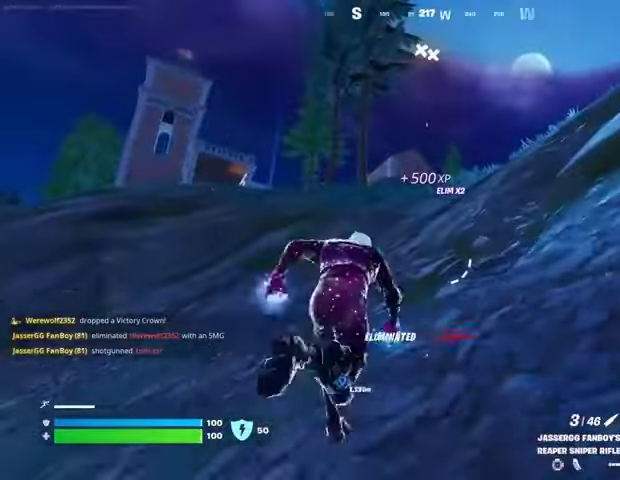
{"buttons": [], "left_stick": "up", "right_stick": "center", "events": []}
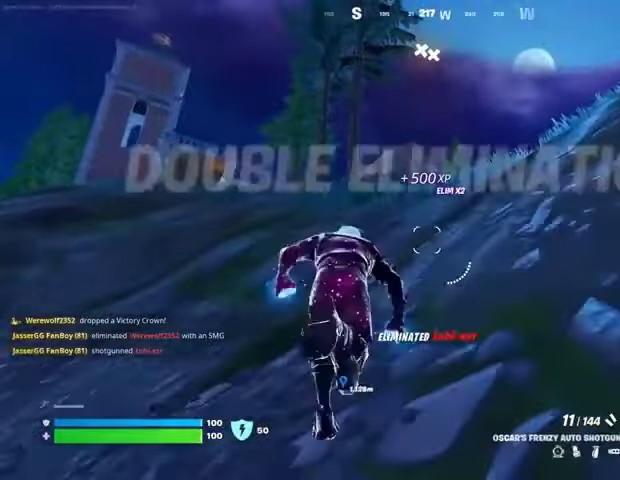
{"buttons": [], "left_stick": "center", "right_stick": "center", "events": [[300, "CROSS", "down"], [367, "CROSS", "up"], [500, "left_stick", "center"]]}
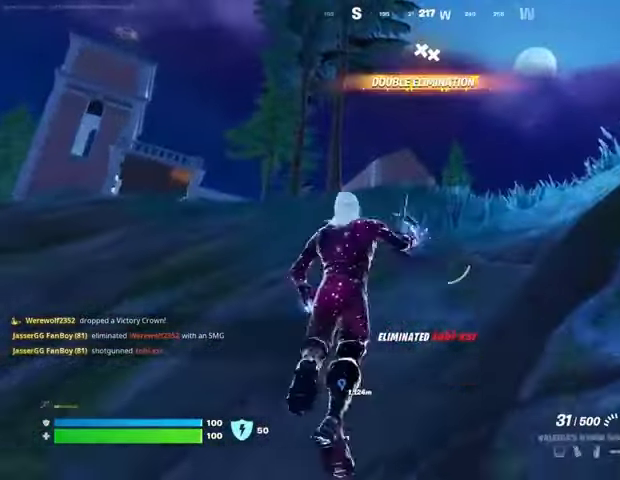
{"buttons": [], "left_stick": "up-right", "right_stick": "center", "events": [[133, "left_stick", "up-right"], [433, "SQUARE", "down"], [500, "SQUARE", "up"]]}
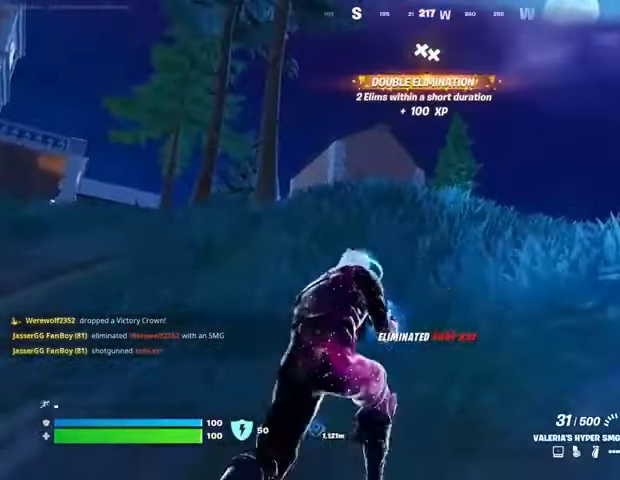
{"buttons": [], "left_stick": "up", "right_stick": "right", "events": [[133, "right_stick", "right"], [167, "left_stick", "up"], [267, "right_stick", "center"], [500, "right_stick", "right"]]}
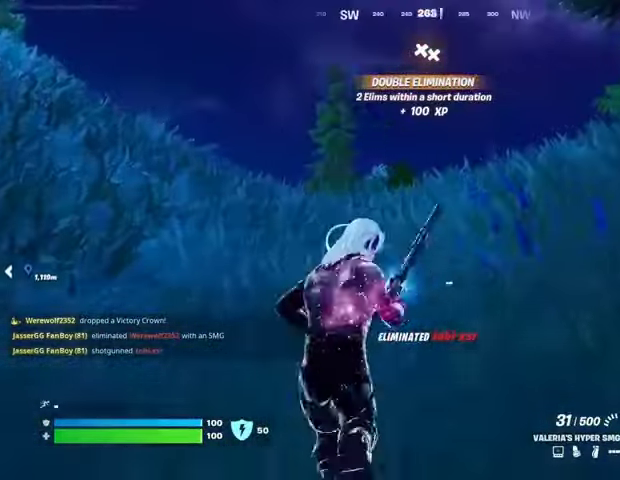
{"buttons": [], "left_stick": "up-left", "right_stick": "center", "events": [[67, "left_stick", "up-left"], [200, "CROSS", "down"], [233, "right_stick", "center"], [300, "CROSS", "up"]]}
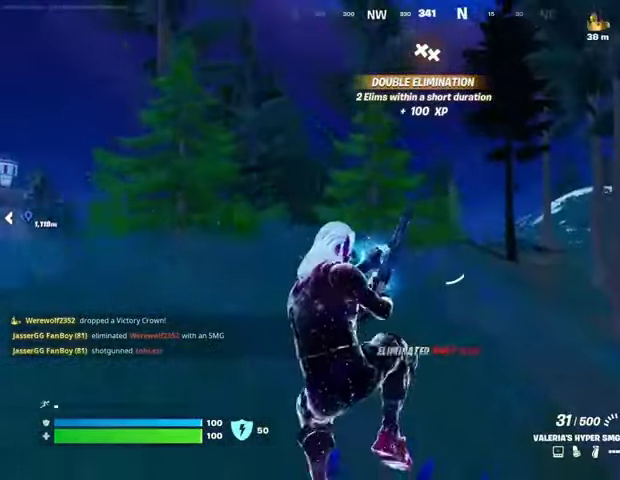
{"buttons": [], "left_stick": "up-left", "right_stick": "center", "events": []}
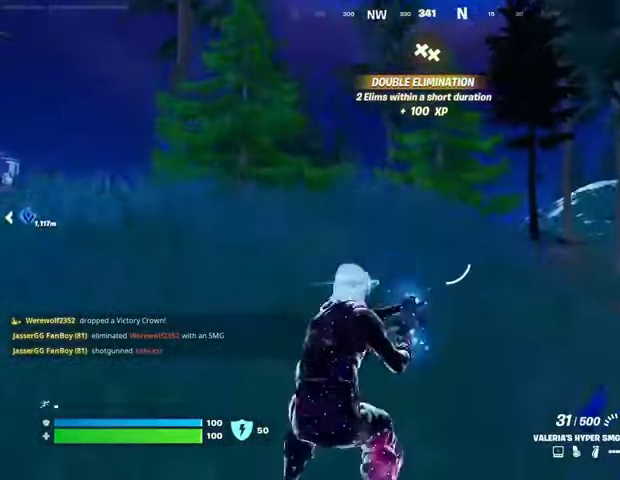
{"buttons": [], "left_stick": "up-left", "right_stick": "center", "events": [[33, "right_stick", "left"], [133, "right_stick", "center"], [367, "CROSS", "down"], [467, "CROSS", "up"]]}
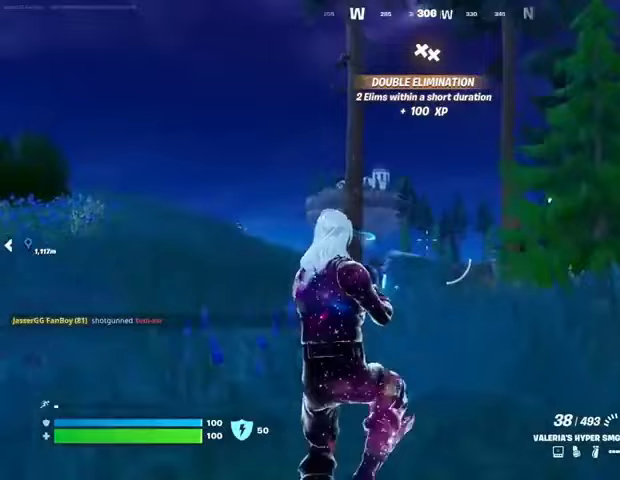
{"buttons": [], "left_stick": "up-left", "right_stick": "center", "events": [[100, "right_stick", "down-right"], [200, "right_stick", "center"]]}
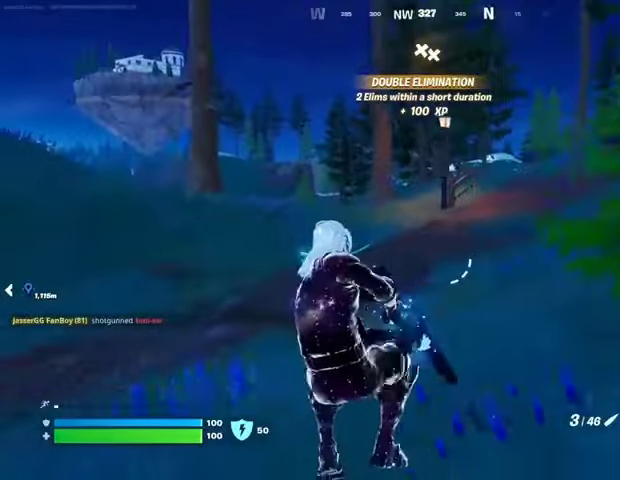
{"buttons": [], "left_stick": "up", "right_stick": "left", "events": [[200, "SQUARE", "down"], [300, "SQUARE", "up"], [367, "right_stick", "left"], [500, "left_stick", "up"]]}
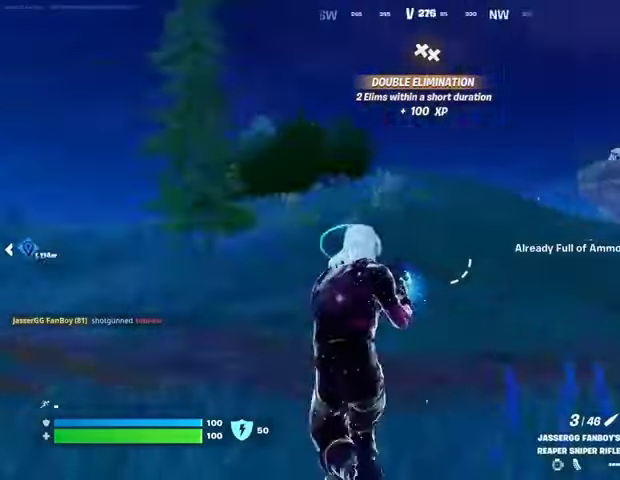
{"buttons": [], "left_stick": "up", "right_stick": "center", "events": [[233, "L3", "down"], [267, "right_stick", "center"], [333, "L3", "up"]]}
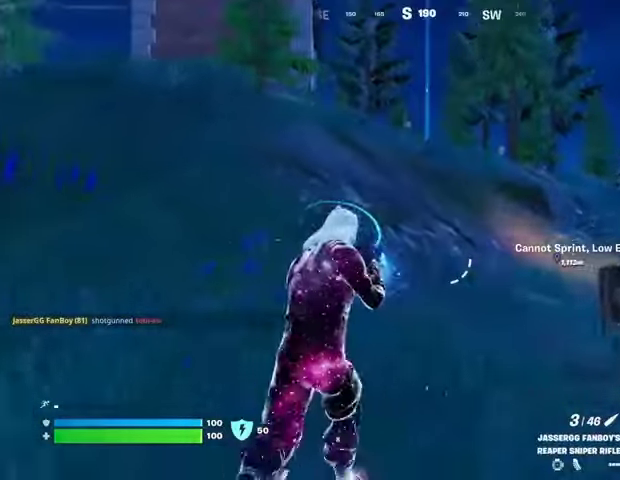
{"buttons": ["L2"], "left_stick": "up-right", "right_stick": "up-left", "events": [[33, "CROSS", "down"], [33, "left_stick", "up-left"], [100, "CROSS", "up"], [267, "right_stick", "up"], [300, "left_stick", "right"], [400, "right_stick", "center"], [500, "L2", "down"], [500, "left_stick", "up-right"], [500, "right_stick", "up-left"]]}
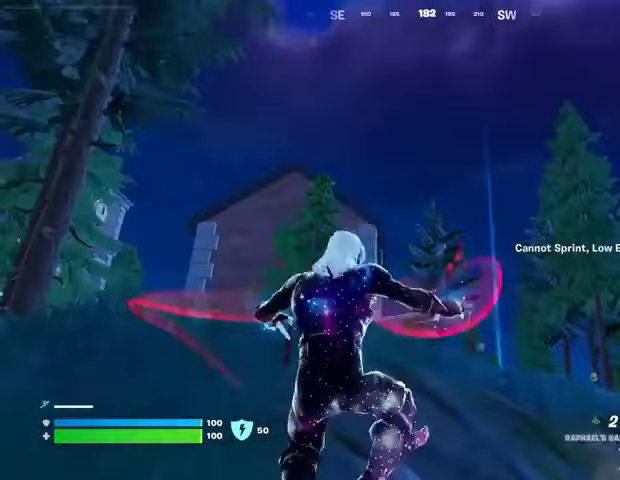
{"buttons": [], "left_stick": "up", "right_stick": "center", "events": [[100, "left_stick", "up"], [133, "L2", "up"], [200, "left_stick", "up-left"], [233, "right_stick", "center"], [300, "left_stick", "up"], [400, "right_stick", "up-right"], [500, "right_stick", "center"]]}
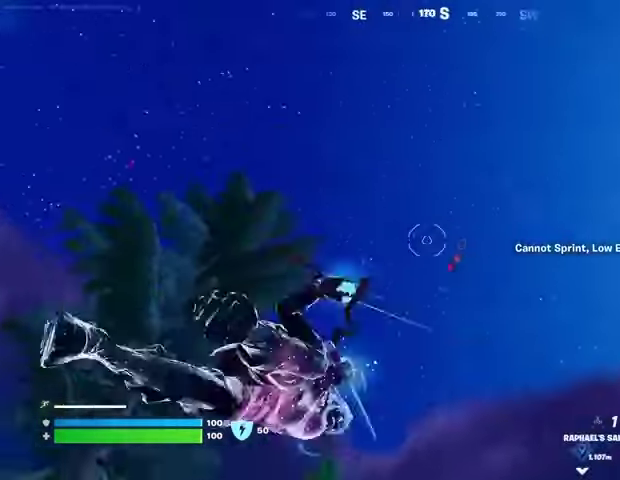
{"buttons": [], "left_stick": "down", "right_stick": "down", "events": [[33, "right_stick", "down-left"], [100, "left_stick", "up-left"], [100, "right_stick", "down"], [233, "left_stick", "down-left"], [300, "left_stick", "down"]]}
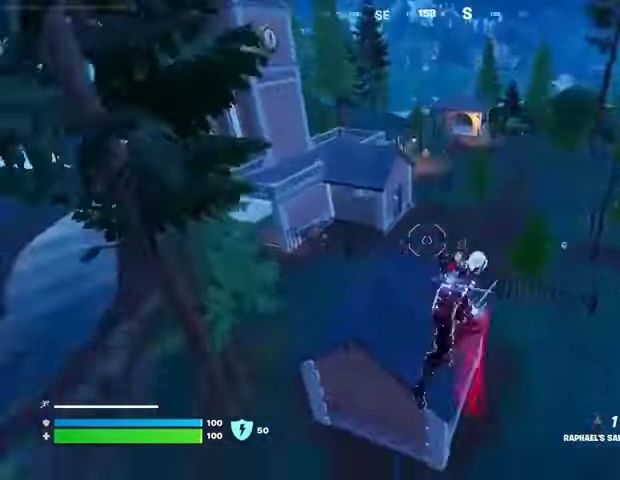
{"buttons": [], "left_stick": "left", "right_stick": "center", "events": [[67, "right_stick", "center"], [133, "left_stick", "left"]]}
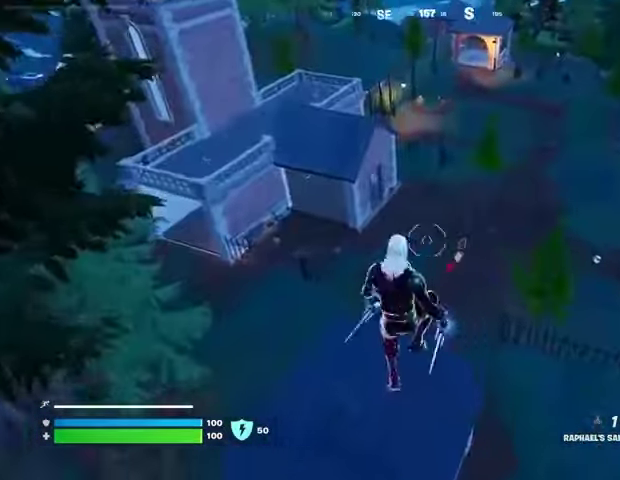
{"buttons": [], "left_stick": "left", "right_stick": "up-right", "events": [[33, "right_stick", "right"], [133, "right_stick", "center"], [400, "right_stick", "up-right"]]}
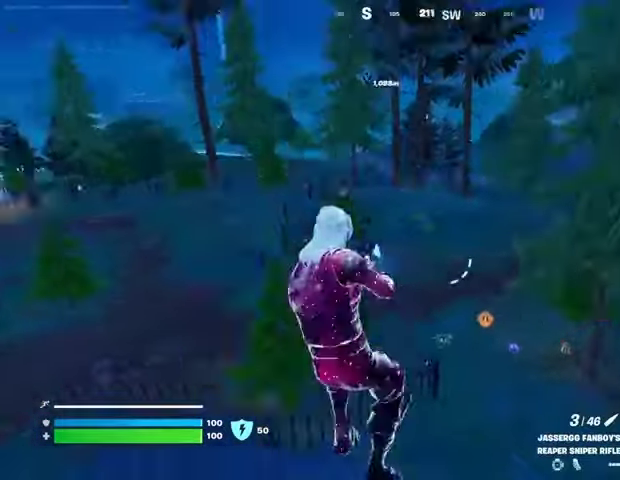
{"buttons": [], "left_stick": "left", "right_stick": "center", "events": [[33, "right_stick", "center"]]}